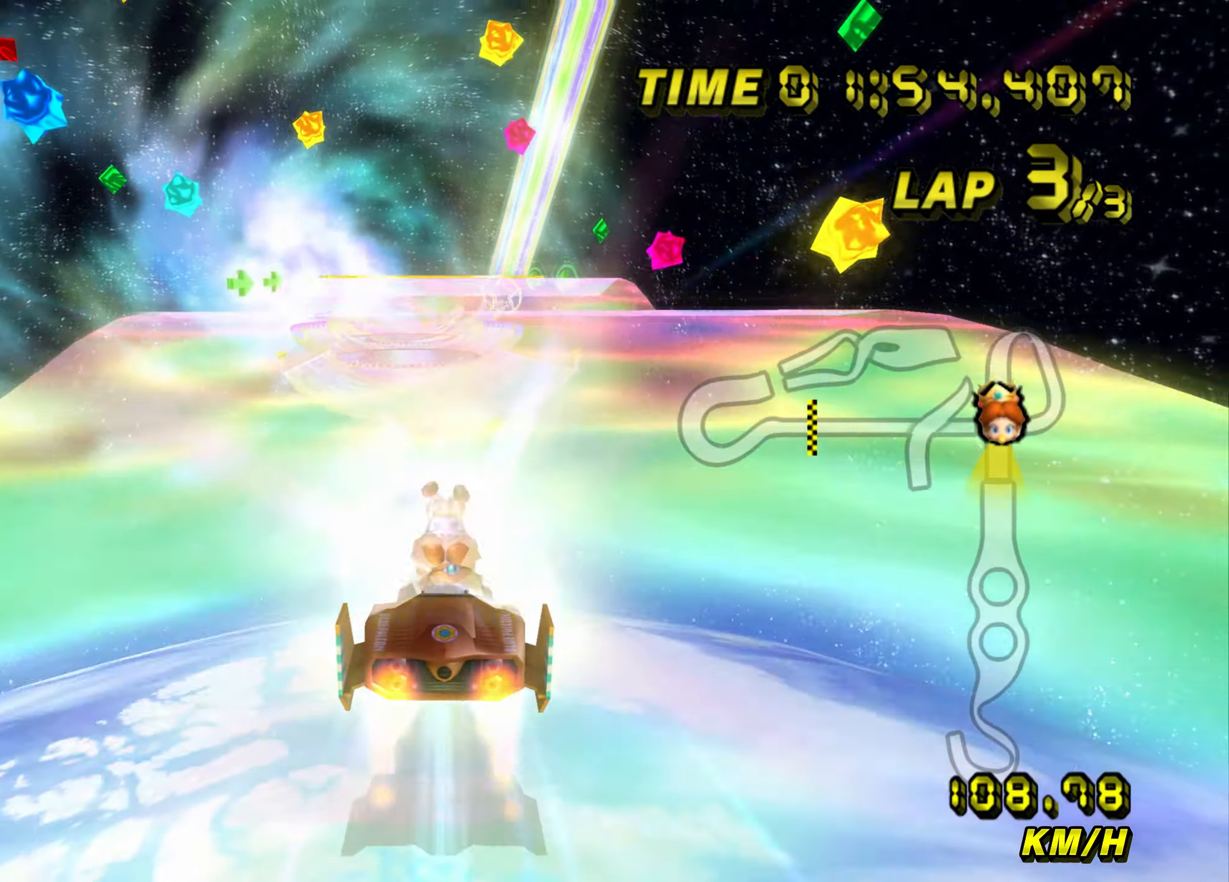
Gameplay with a controller (Nintendo layout); each line is a JSON object with the inputs held at the frame after it. "events" lists button and stick changes between this image and that frame as [ms after this image, input, new state], when the widget could be followed in between. Not read: L3 R3.
{"buttons": ["A"], "left_stick": "up", "events": []}
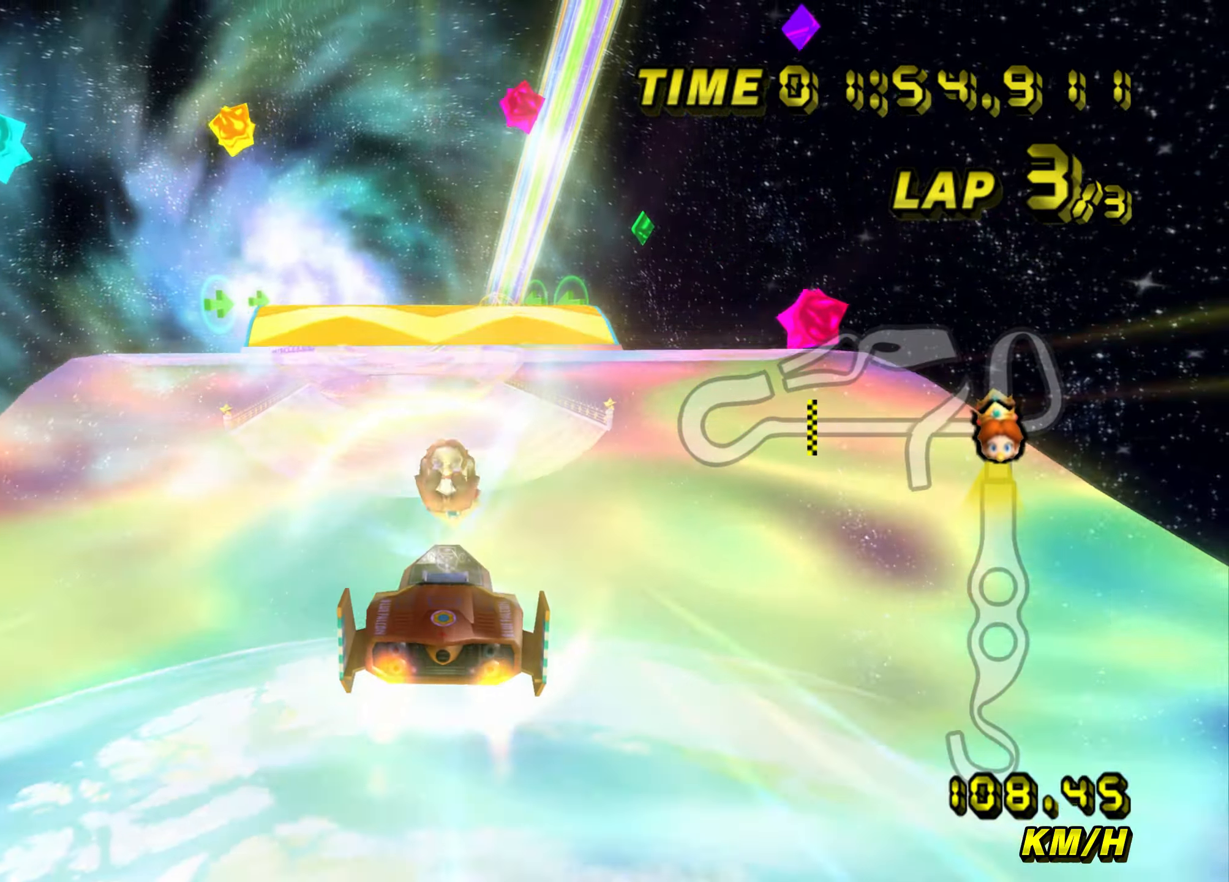
{"buttons": ["A"], "left_stick": "up", "events": []}
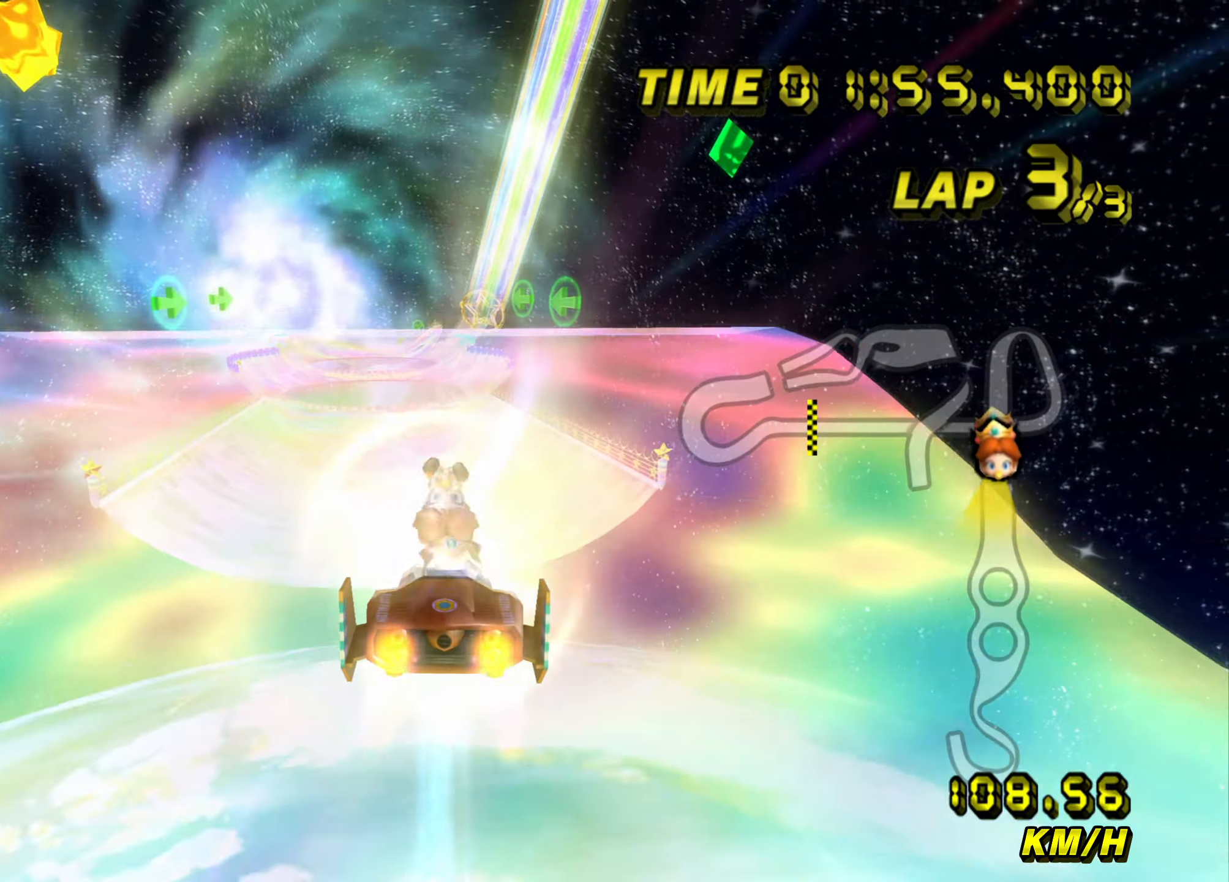
{"buttons": ["A"], "left_stick": "up", "events": []}
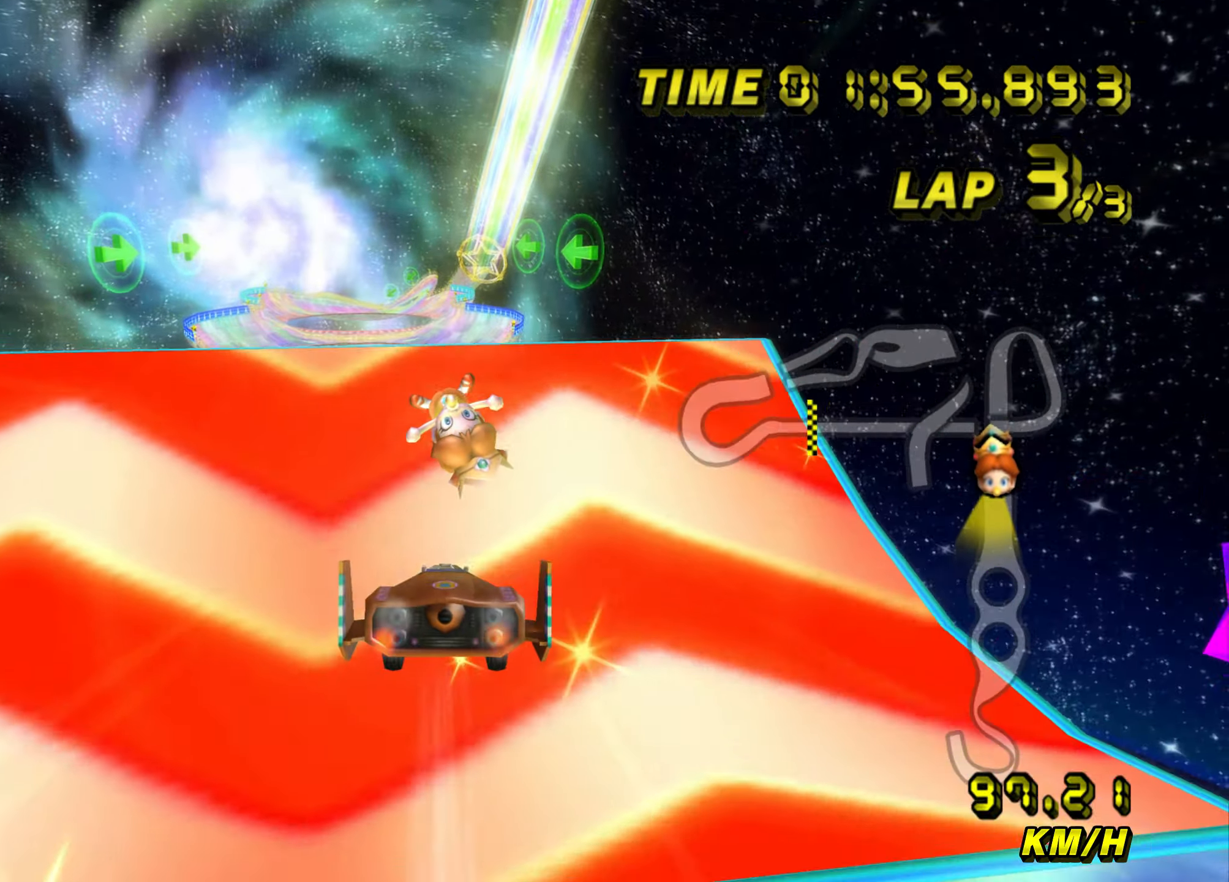
{"buttons": ["A"], "left_stick": "up", "events": []}
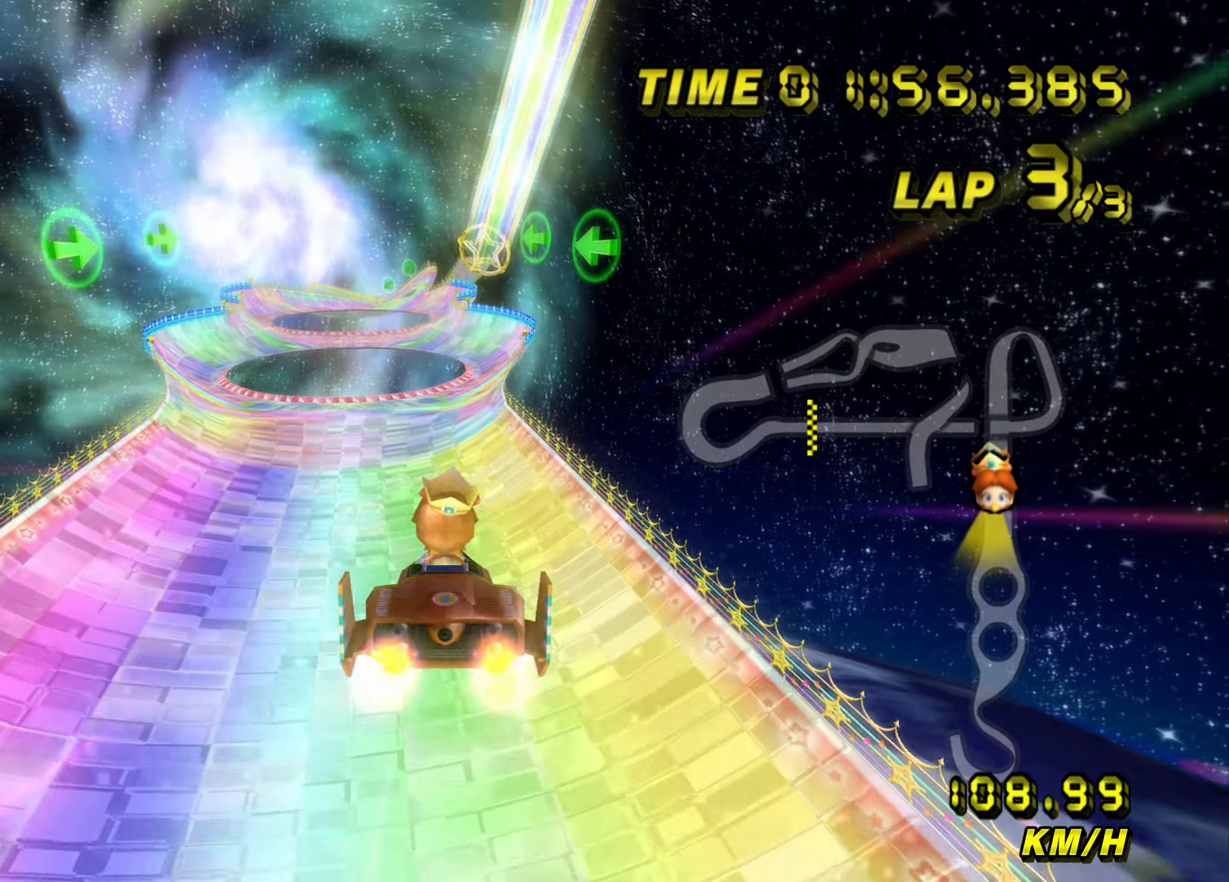
{"buttons": ["A"], "left_stick": "up", "events": []}
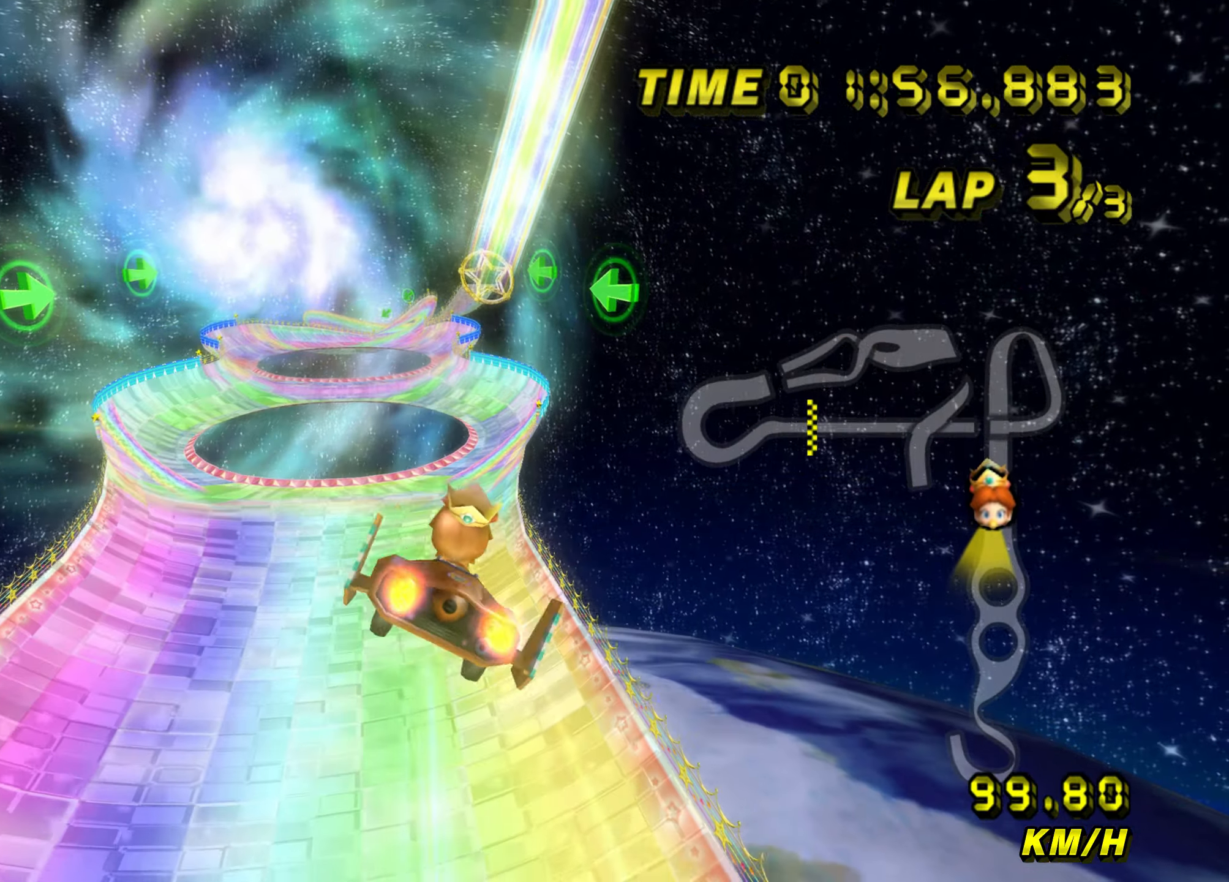
{"buttons": ["A"], "left_stick": "up", "events": []}
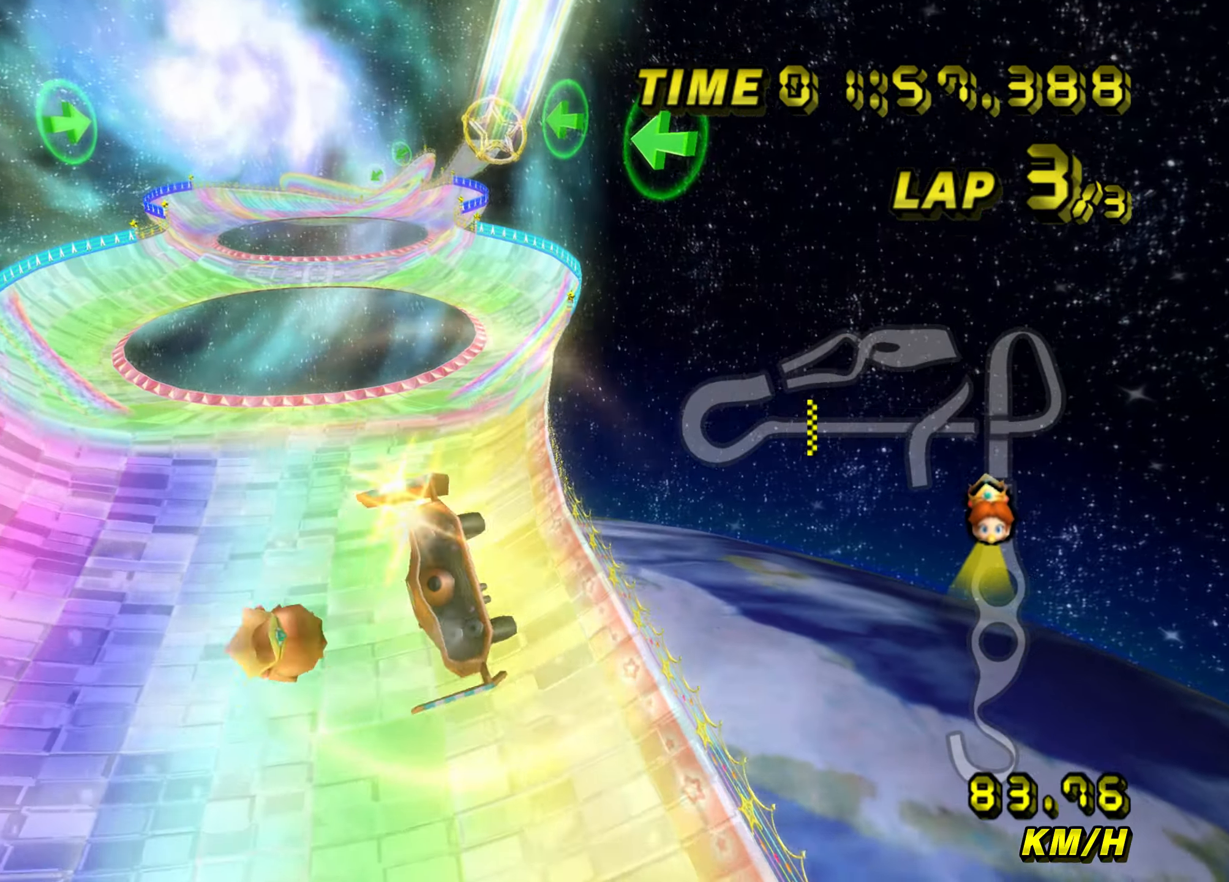
{"buttons": ["A"], "left_stick": "up", "events": []}
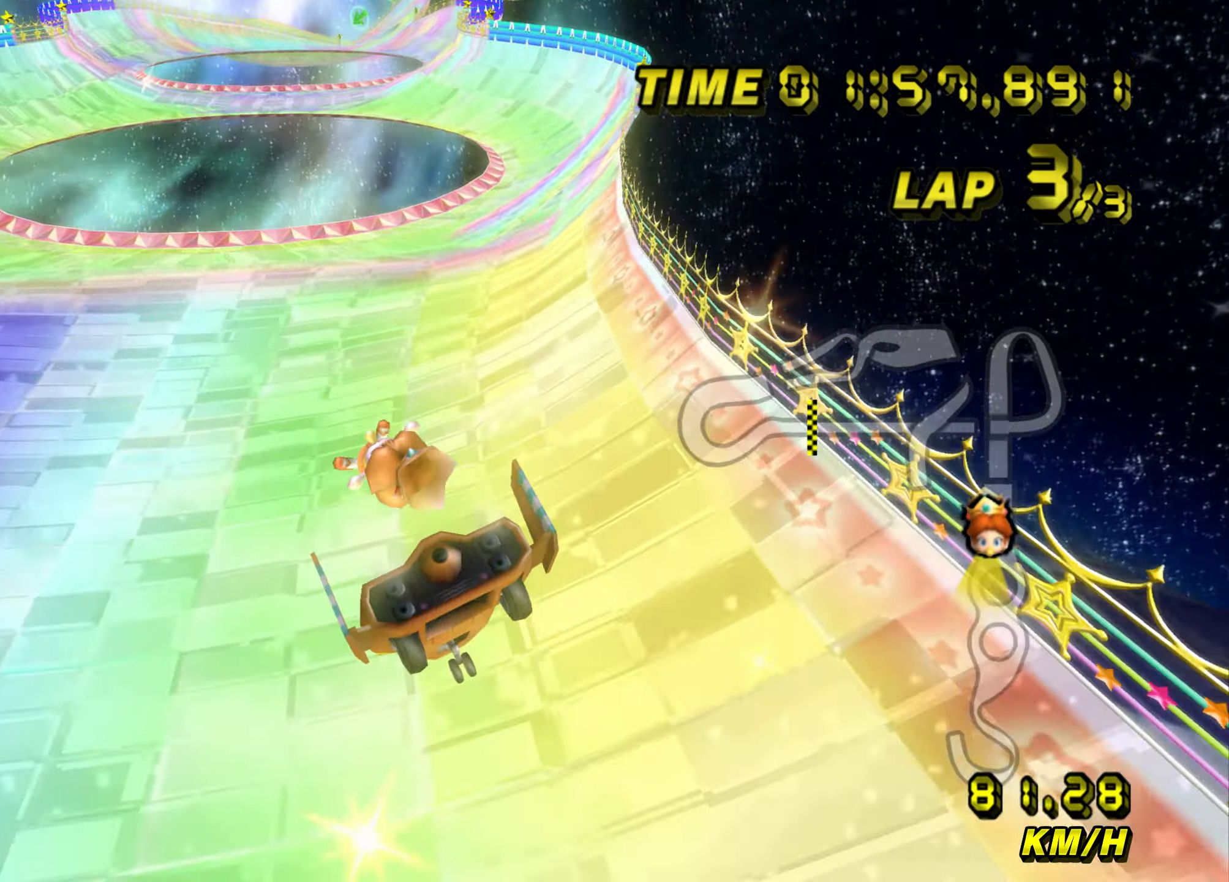
{"buttons": ["A"], "left_stick": "right", "events": [[100, "left_stick", "center"], [367, "left_stick", "up-right"], [484, "left_stick", "right"]]}
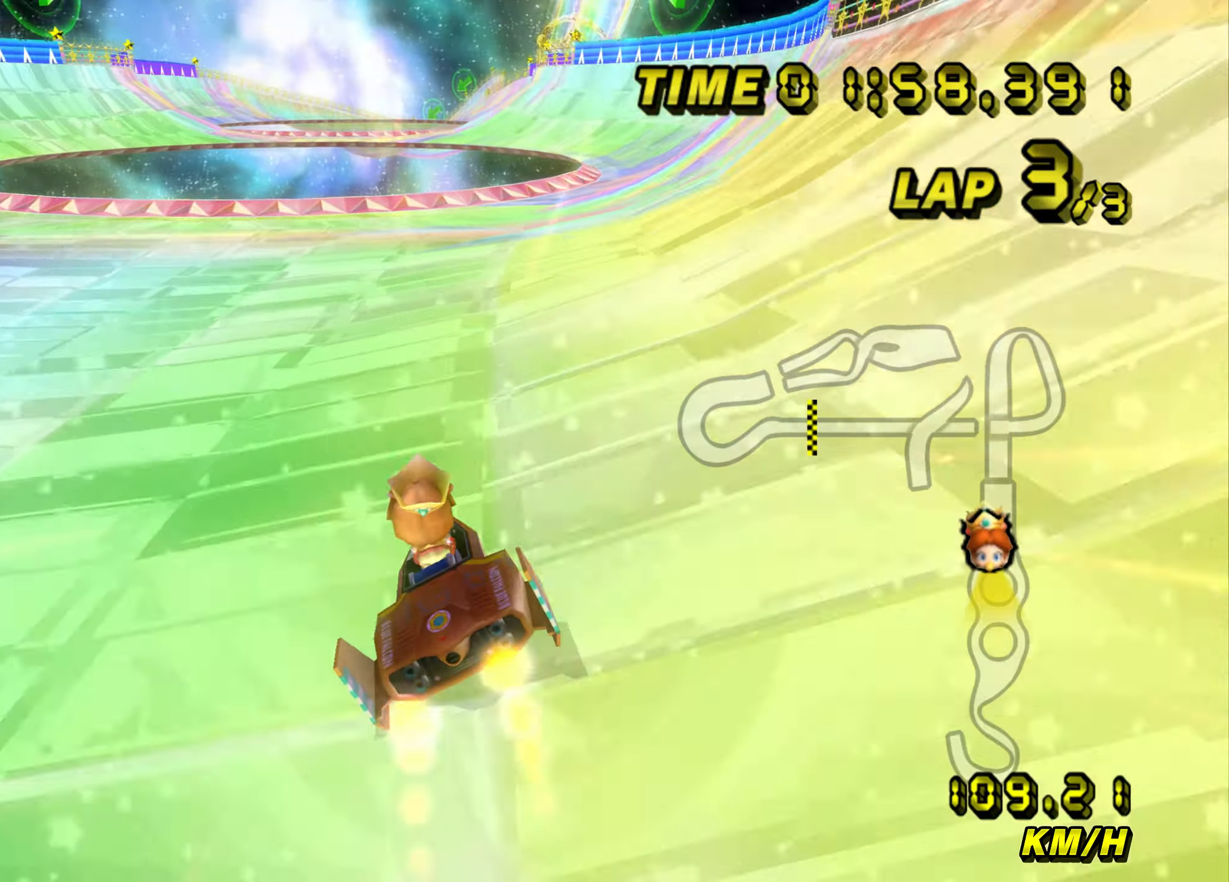
{"buttons": ["A"], "left_stick": "right", "events": []}
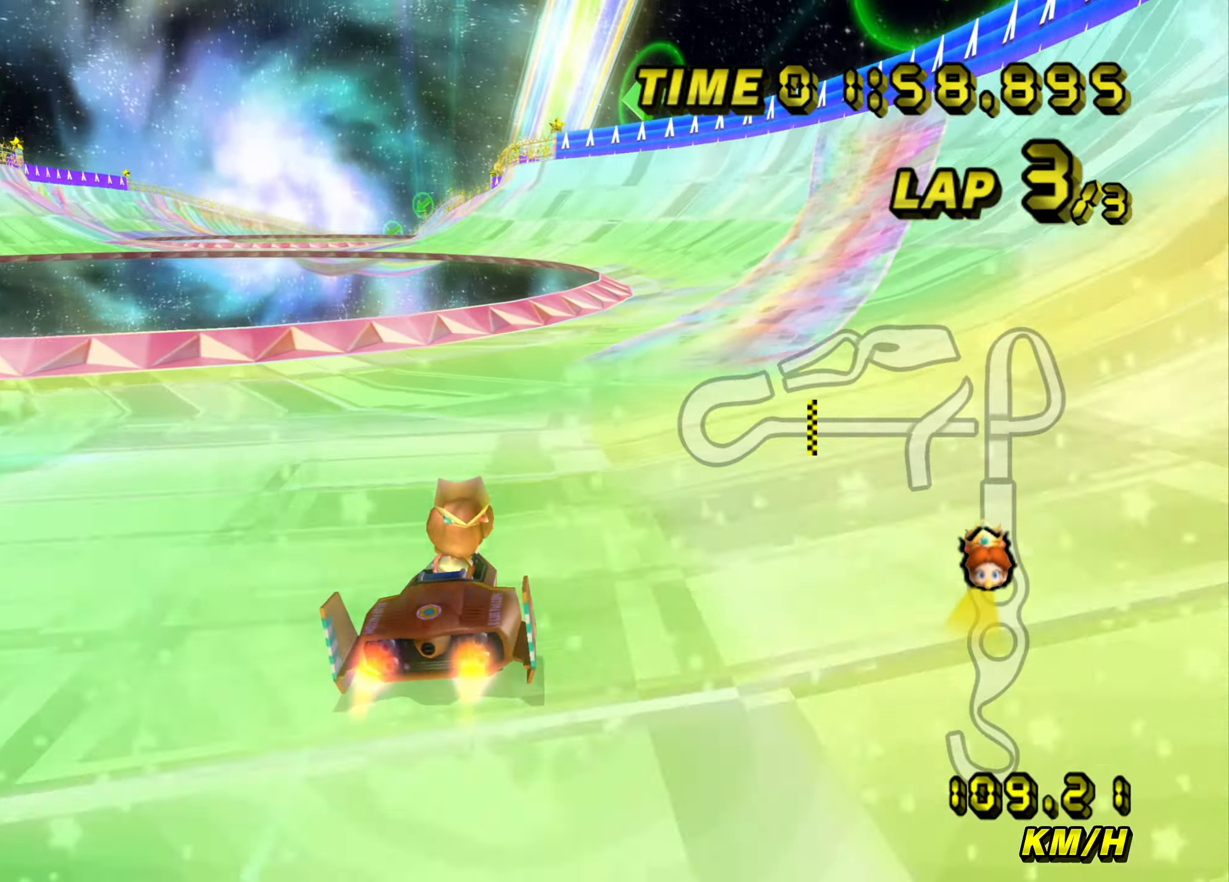
{"buttons": ["A", "B"], "left_stick": "right", "events": [[67, "B", "down"], [67, "left_stick", "left"], [167, "left_stick", "right"]]}
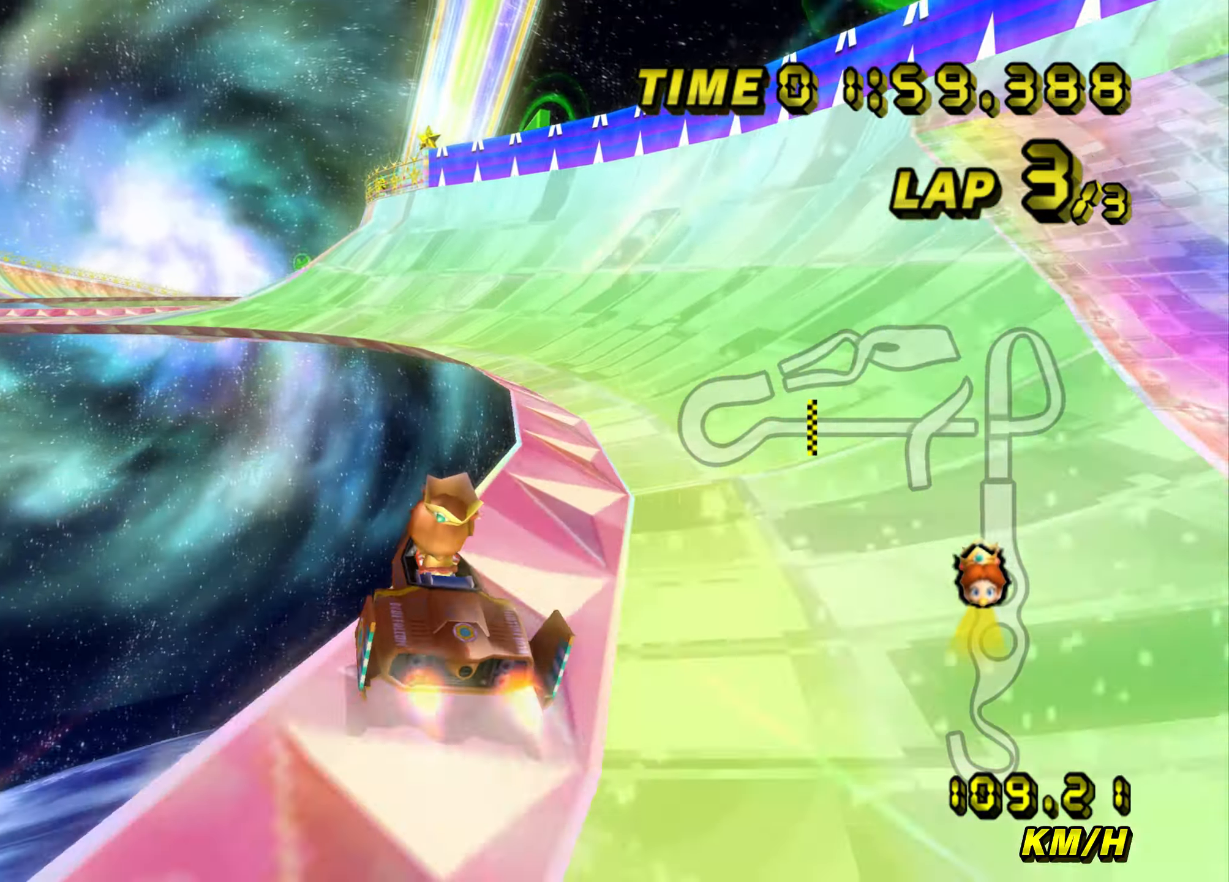
{"buttons": ["A", "B"], "left_stick": "left", "events": [[17, "left_stick", "center"], [167, "left_stick", "left"]]}
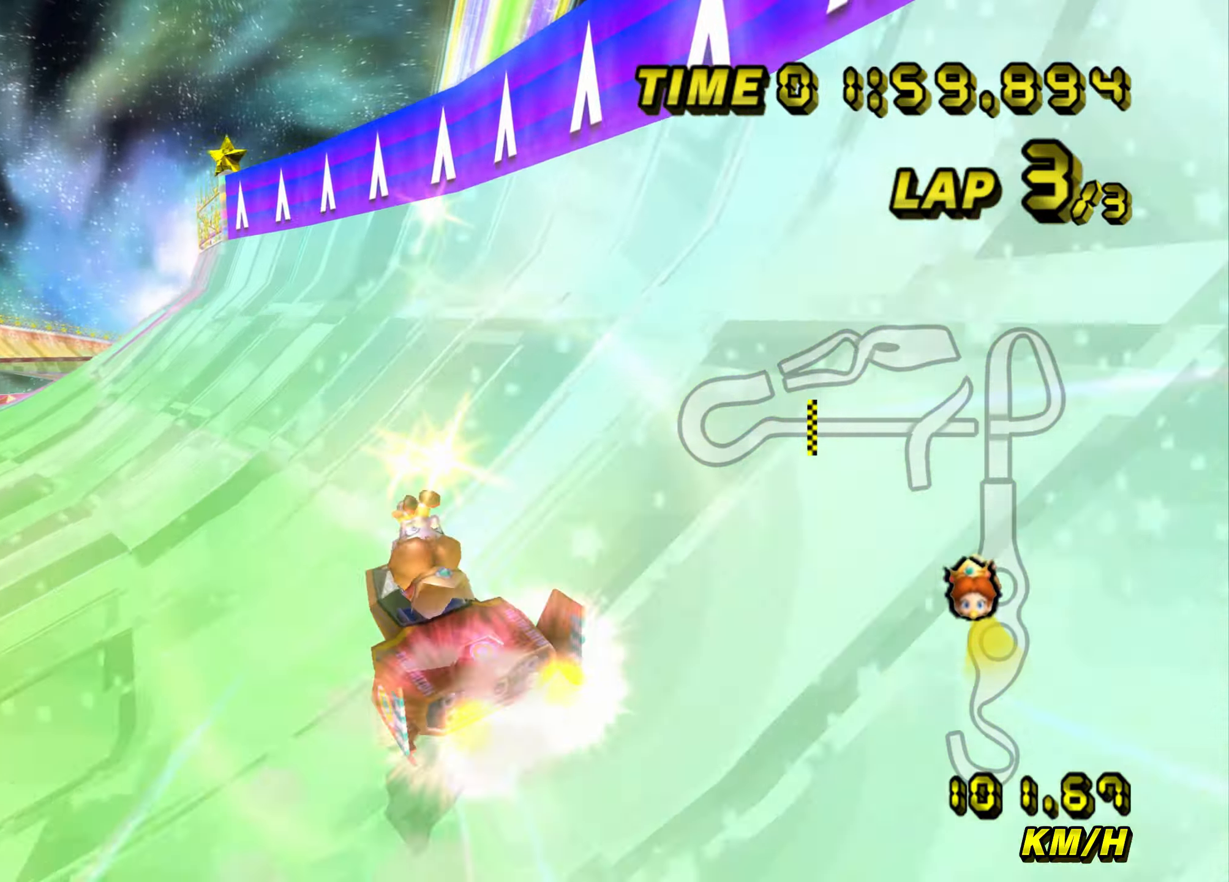
{"buttons": ["A"], "left_stick": "right", "events": [[317, "B", "up"], [400, "left_stick", "center"], [450, "left_stick", "right"]]}